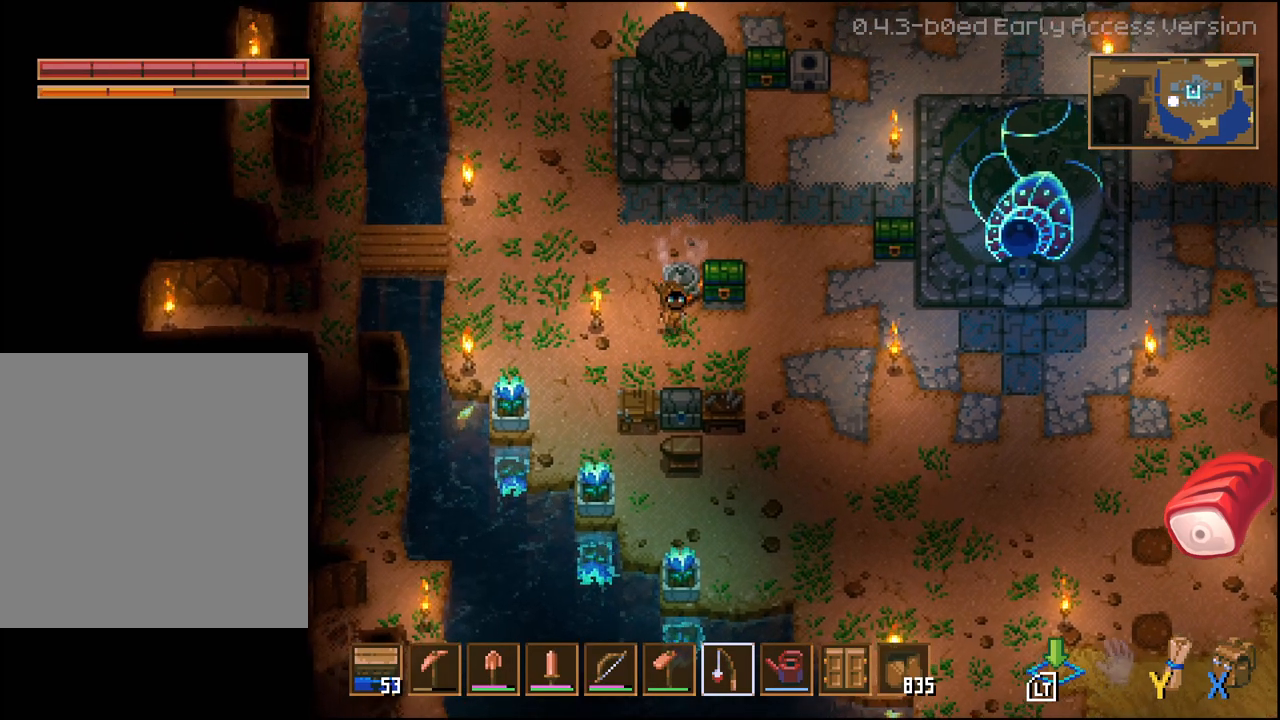
Gameplay with a controller (Xbox layout); each line is a JSON object with the inputs held at the frame after it. "events" lists button and stick changes between this image and that frame as [ms after this image, input, new state], when the widget could be followed in between.
{"buttons": [], "left_stick": "up", "right_stick": "center", "events": [[67, "left_stick", "right"], [83, "R1", "down"], [183, "R1", "up"], [250, "R1", "down"], [300, "left_stick", "up-right"], [317, "R1", "up"], [450, "left_stick", "up"]]}
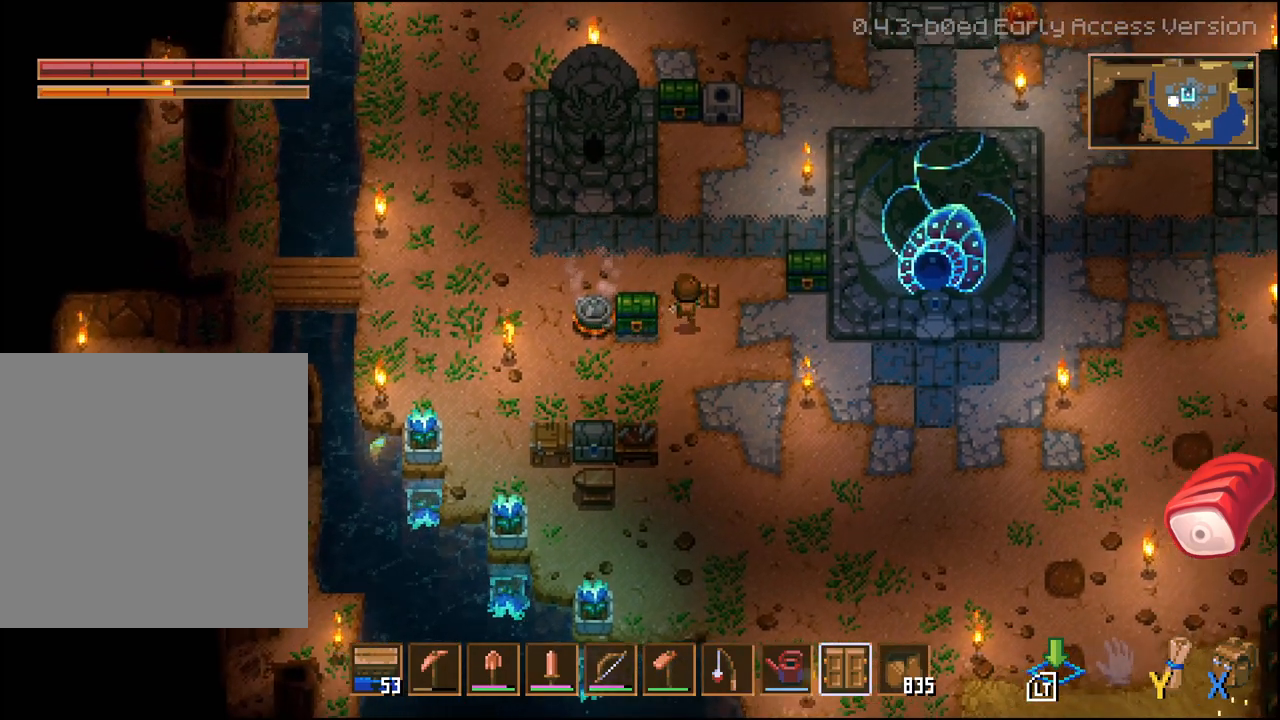
{"buttons": [], "left_stick": "up-right", "right_stick": "center", "events": [[300, "left_stick", "up-right"]]}
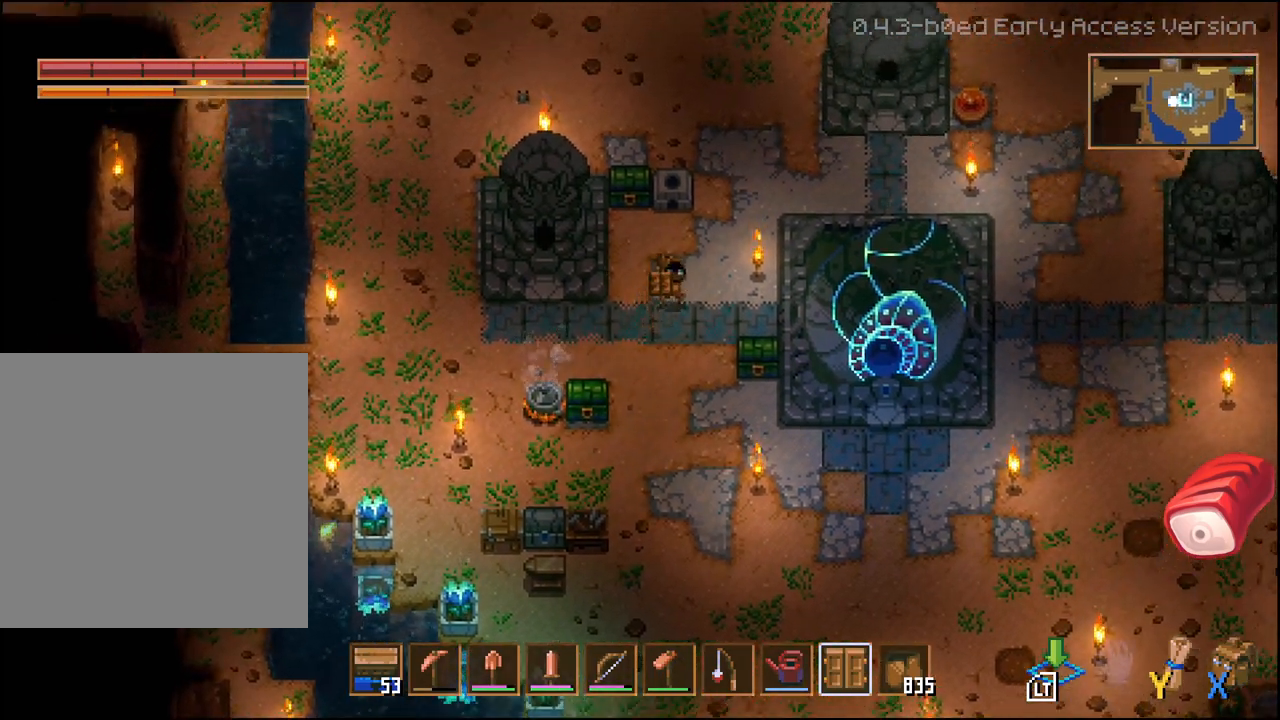
{"buttons": [], "left_stick": "up", "right_stick": "center", "events": [[33, "L2", "down"], [83, "L2", "up"], [383, "left_stick", "up"]]}
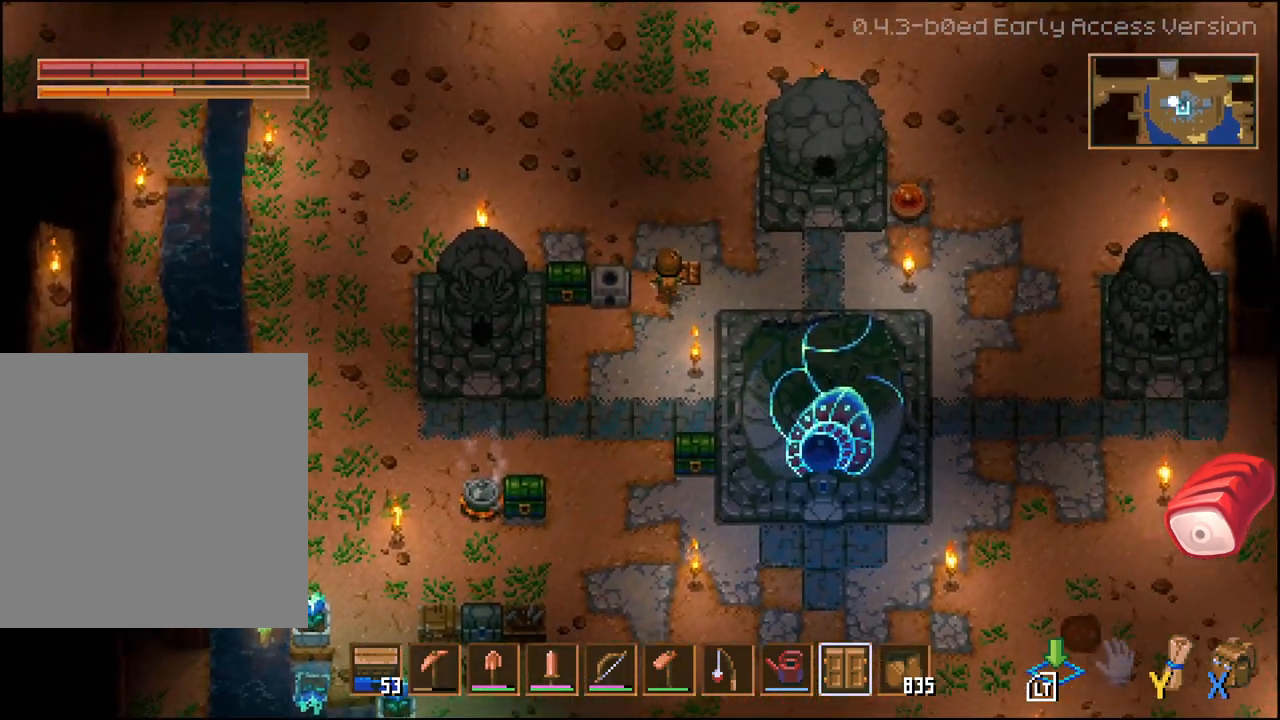
{"buttons": [], "left_stick": "up-left", "right_stick": "center", "events": [[167, "left_stick", "up-left"]]}
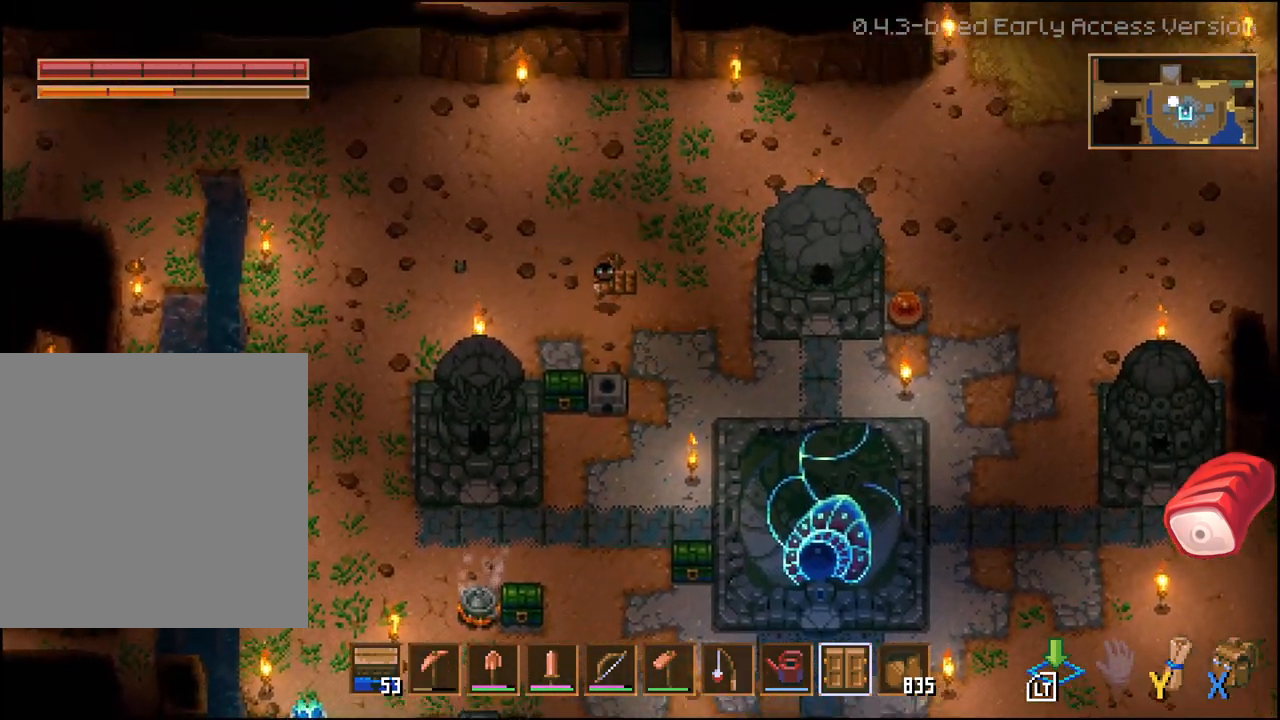
{"buttons": [], "left_stick": "up-right", "right_stick": "center", "events": [[83, "L2", "down"], [167, "L2", "up"], [250, "L2", "down"], [300, "L2", "up"], [400, "left_stick", "up-right"]]}
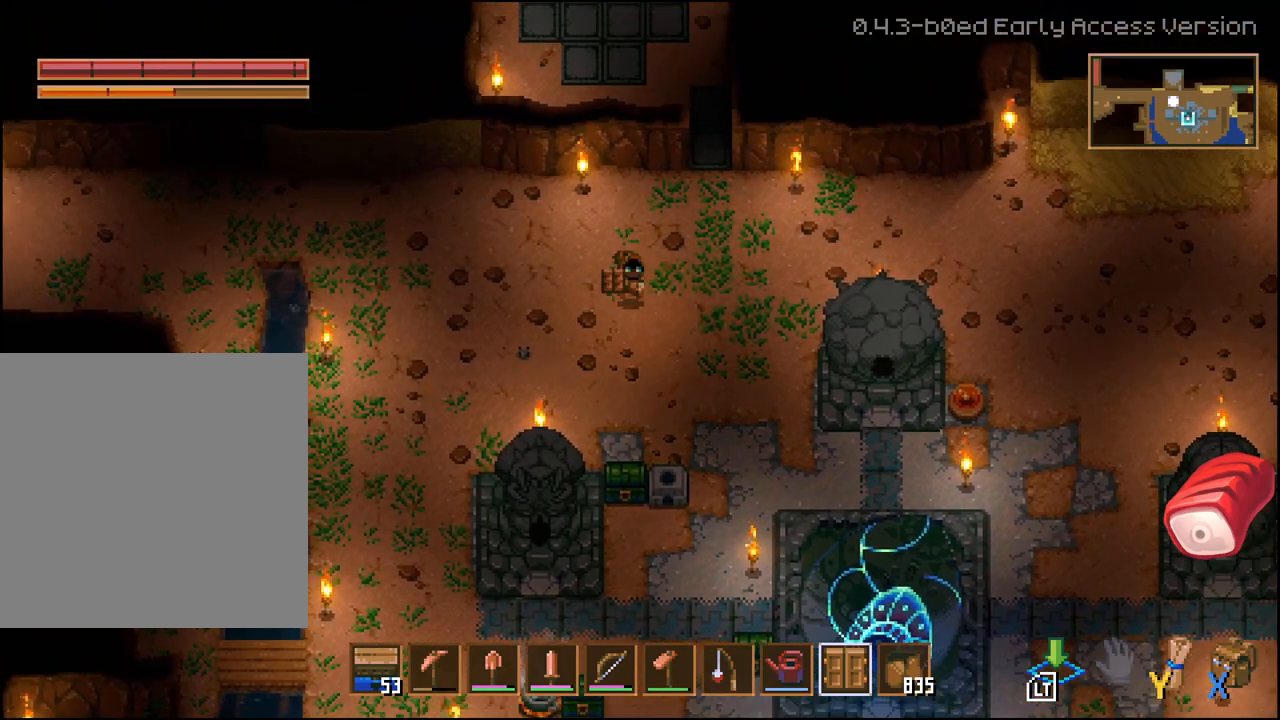
{"buttons": ["L2"], "left_stick": "up", "right_stick": "center", "events": [[433, "left_stick", "up"], [450, "L2", "down"]]}
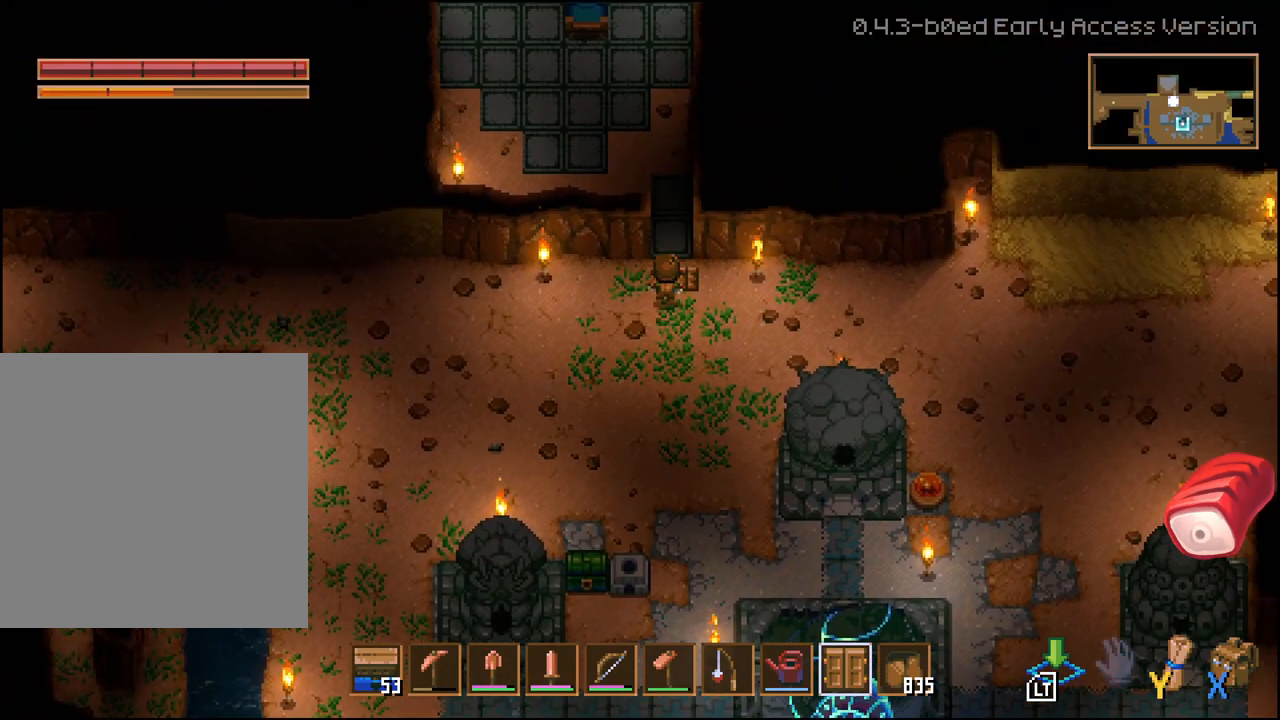
{"buttons": ["L2"], "left_stick": "center", "right_stick": "center", "events": [[117, "L2", "up"], [150, "left_stick", "center"], [433, "L2", "down"]]}
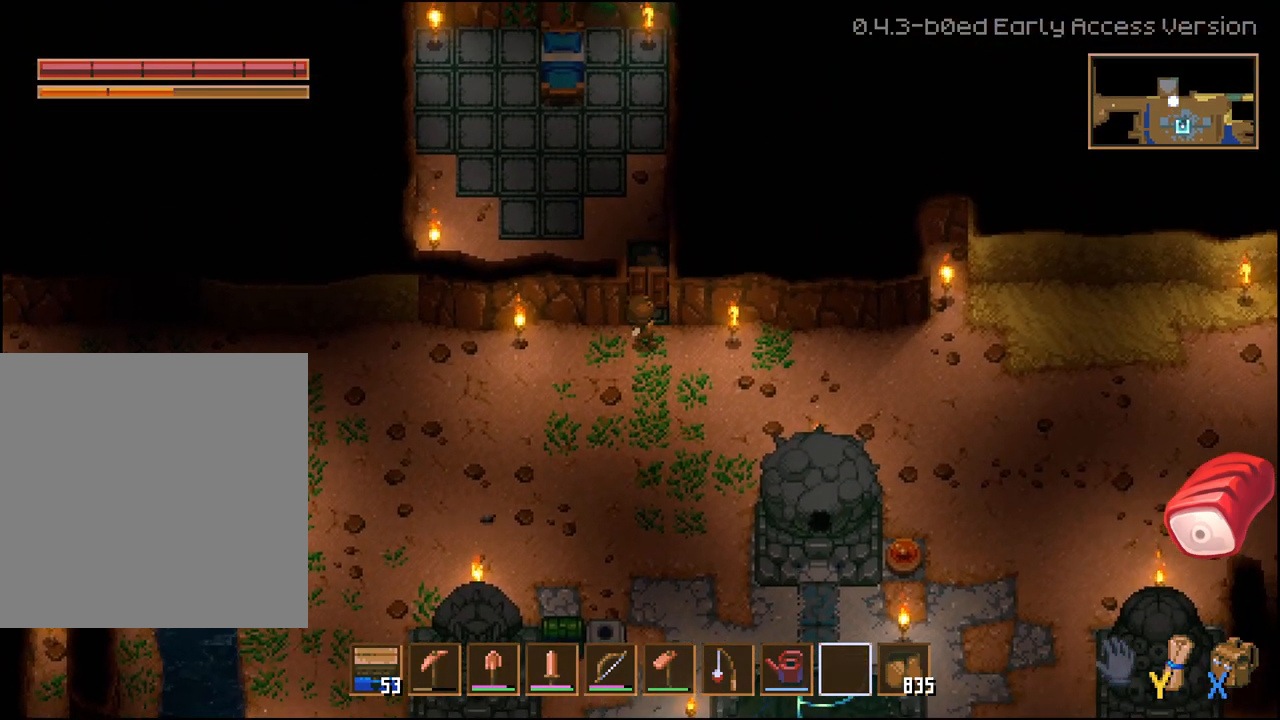
{"buttons": [], "left_stick": "up", "right_stick": "center"}
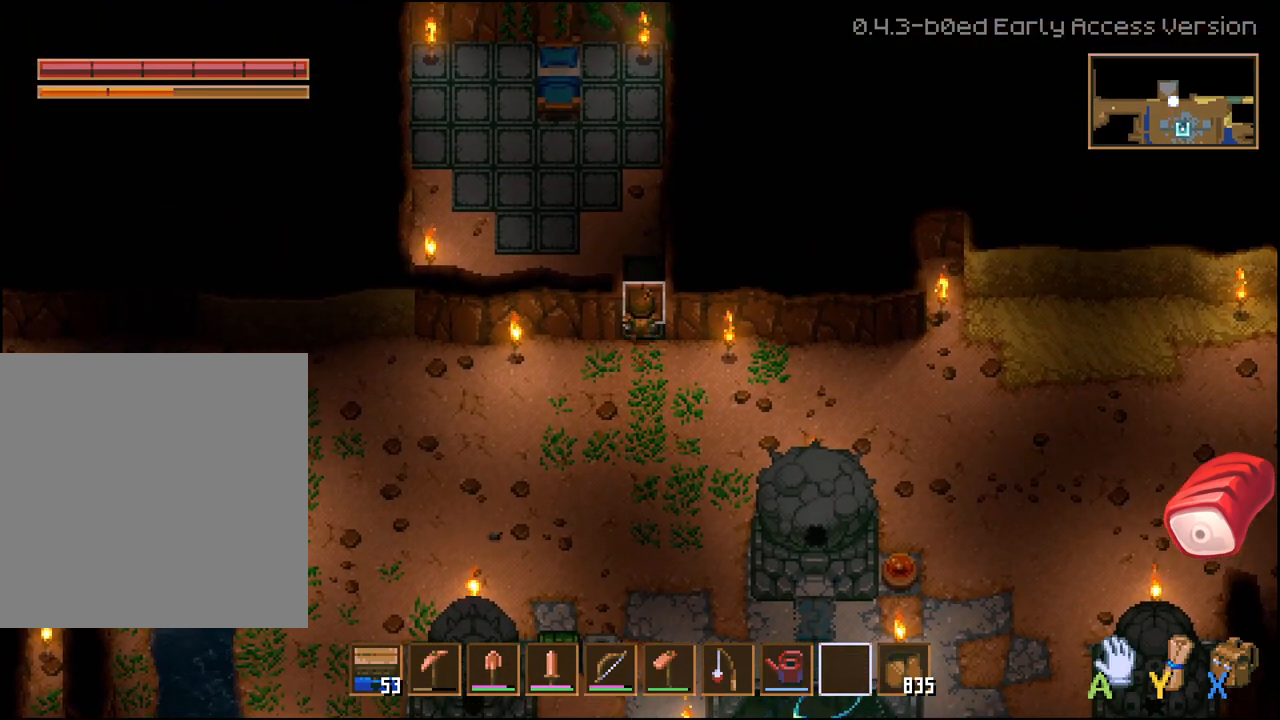
{"buttons": [], "left_stick": "up", "right_stick": "center", "events": [[183, "A", "down"], [333, "A", "up"]]}
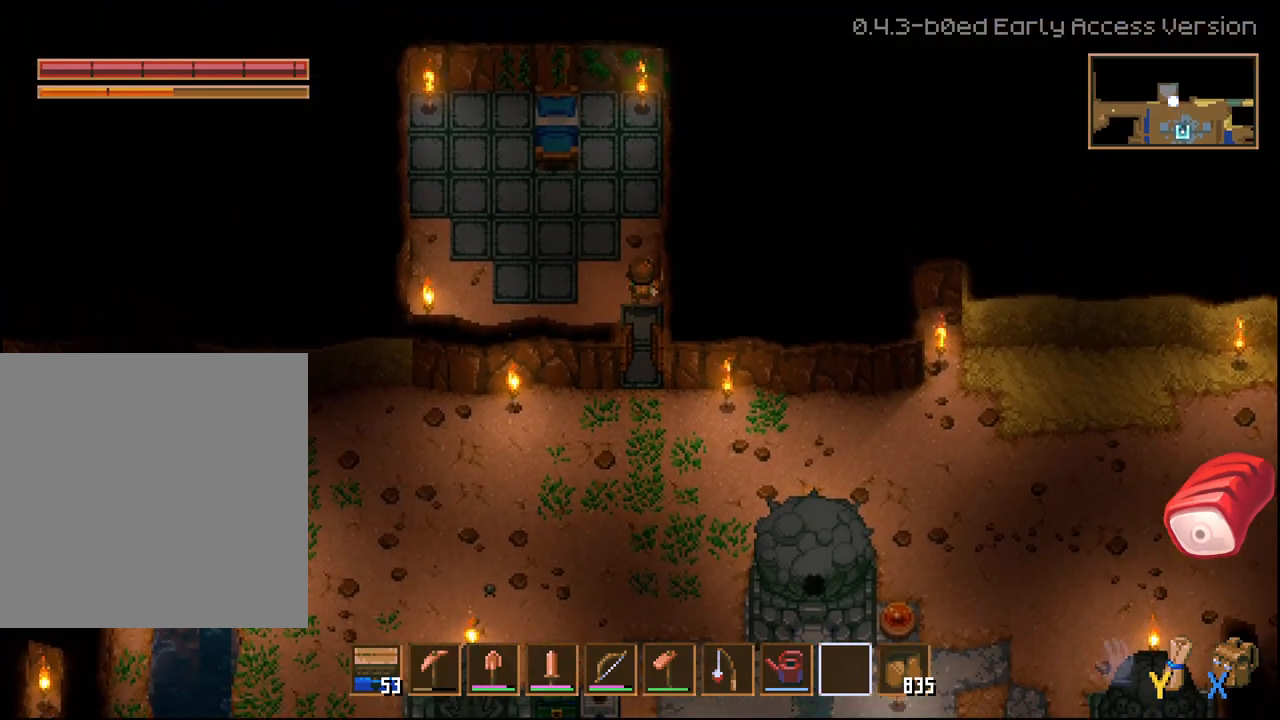
{"buttons": [], "left_stick": "center", "right_stick": "center", "events": [[50, "left_stick", "down"], [233, "A", "down"], [367, "A", "up"], [367, "left_stick", "center"]]}
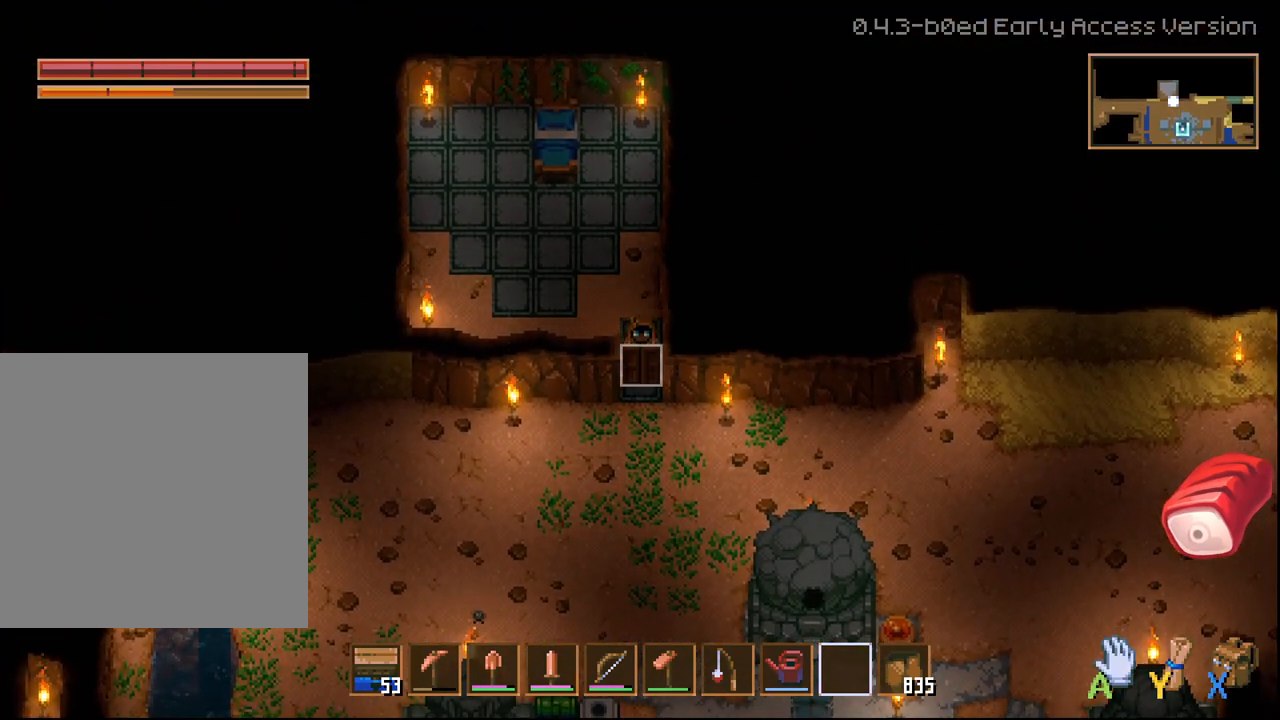
{"buttons": [], "left_stick": "center", "right_stick": "center", "events": [[50, "left_stick", "down"], [200, "left_stick", "center"]]}
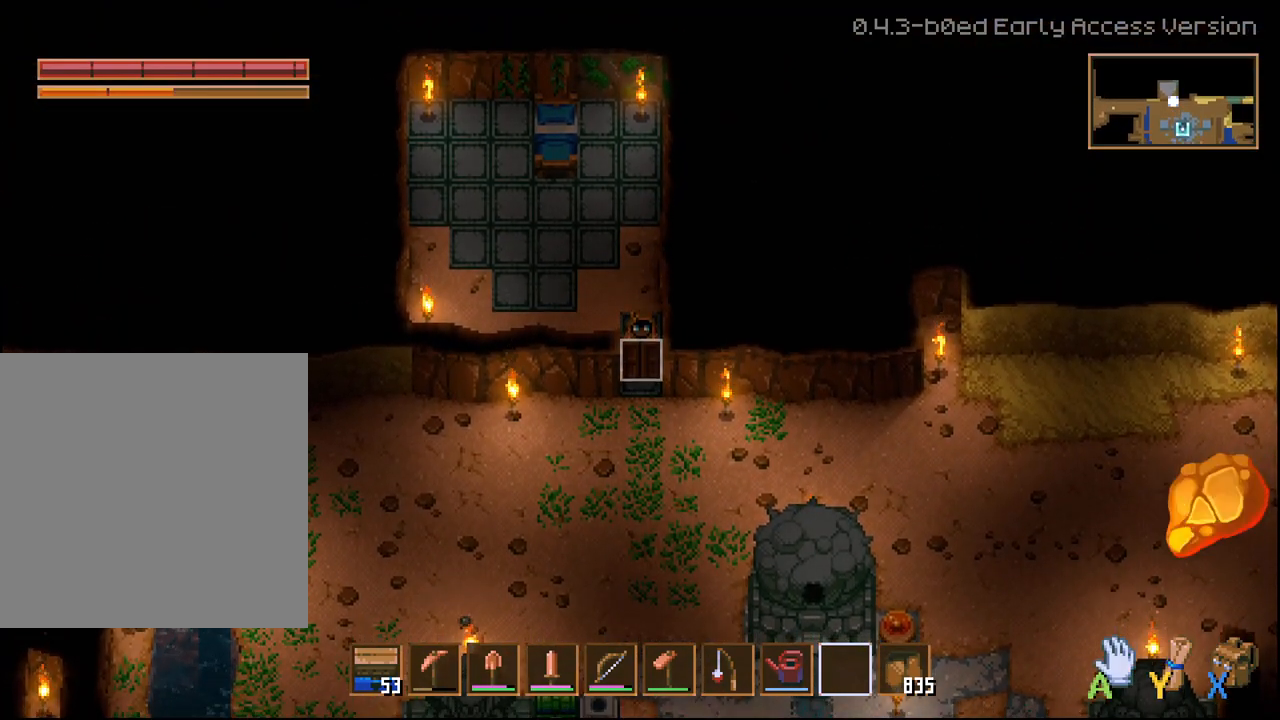
{"buttons": ["L2", "L3"], "left_stick": "down-right", "right_stick": "center", "events": [[83, "L3", "down"], [167, "left_stick", "right"], [283, "left_stick", "down-right"], [467, "L2", "down"]]}
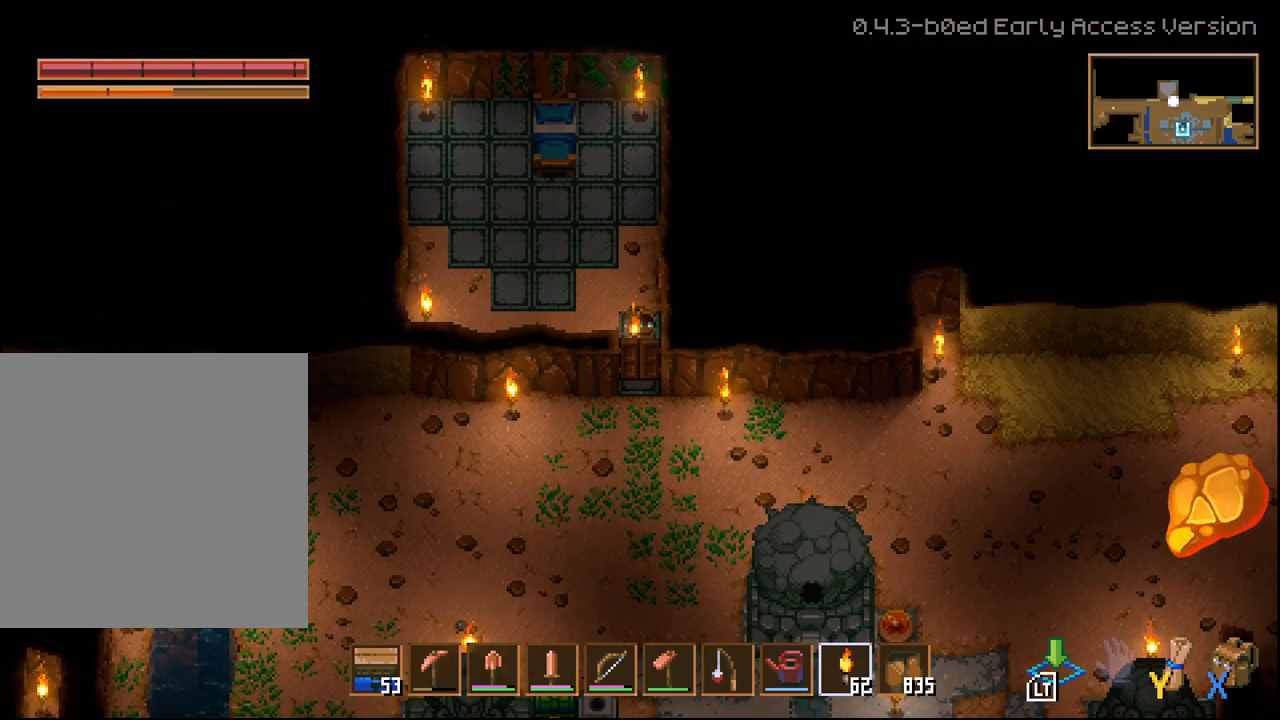
{"buttons": [], "left_stick": "center", "right_stick": "center", "events": [[183, "L2", "up"], [250, "L3", "up"], [267, "left_stick", "center"], [400, "left_stick", "down-left"], [450, "left_stick", "center"]]}
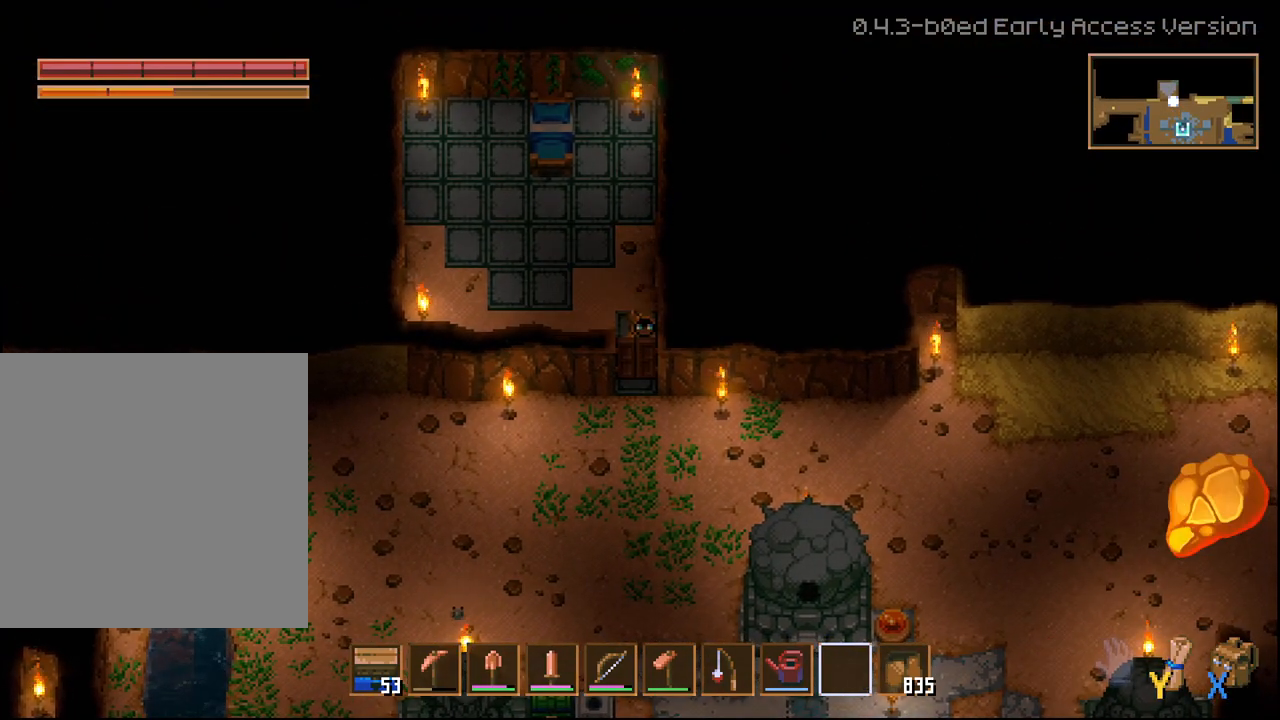
{"buttons": [], "left_stick": "right", "right_stick": "center", "events": [[67, "left_stick", "up-left"], [217, "left_stick", "left"], [500, "left_stick", "right"]]}
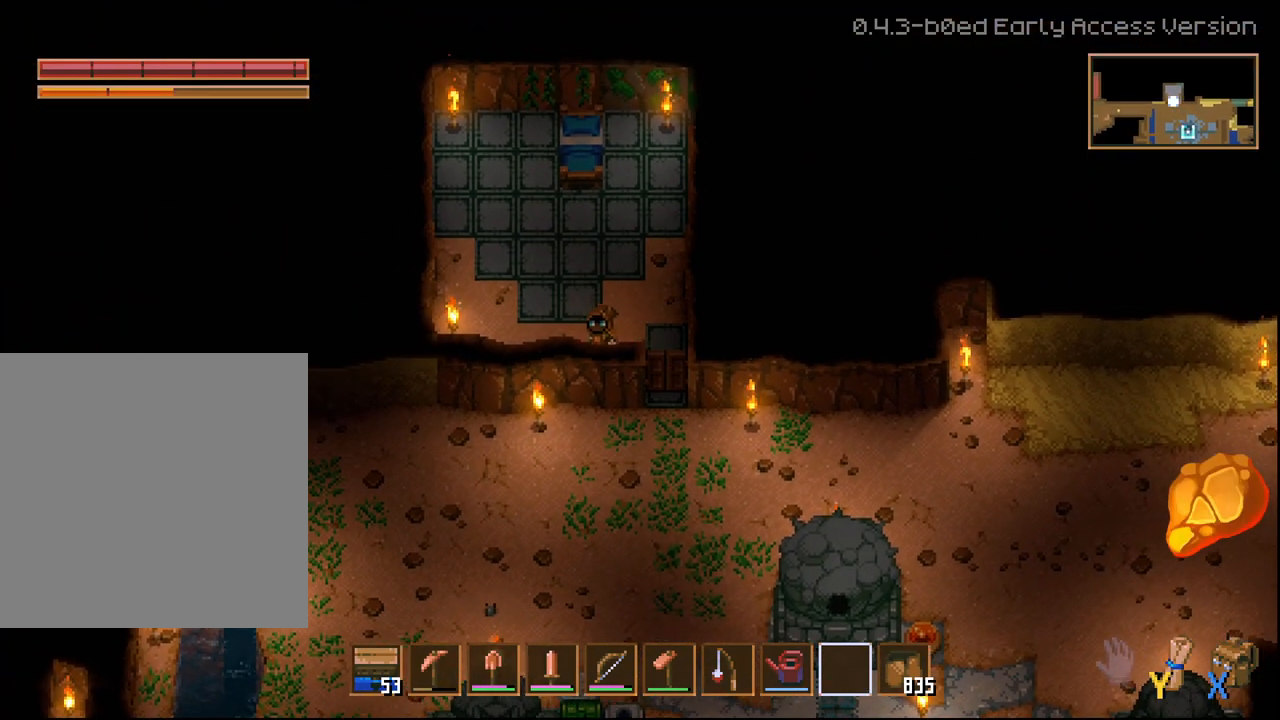
{"buttons": ["L2", "L3"], "left_stick": "right", "right_stick": "center", "events": [[200, "L3", "down"], [283, "L2", "down"]]}
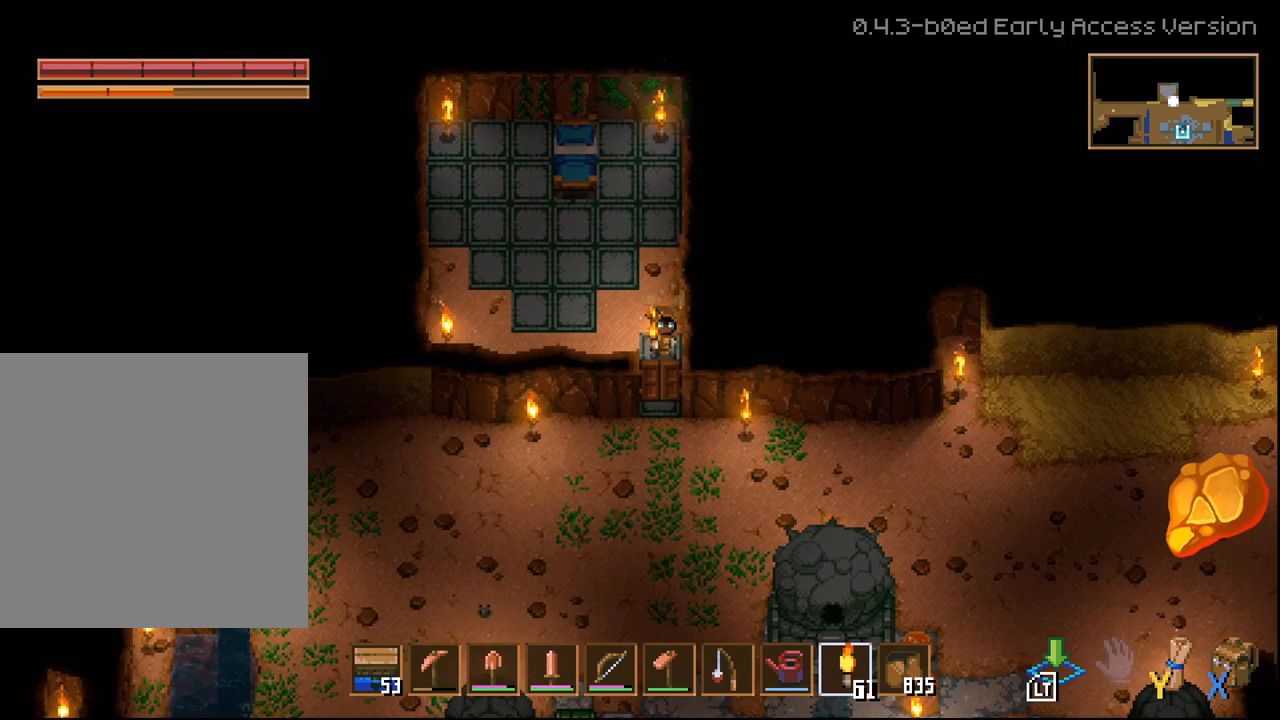
{"buttons": [], "left_stick": "left", "right_stick": "center", "events": [[117, "L2", "up"], [200, "L3", "up"], [233, "left_stick", "up-left"], [500, "left_stick", "left"]]}
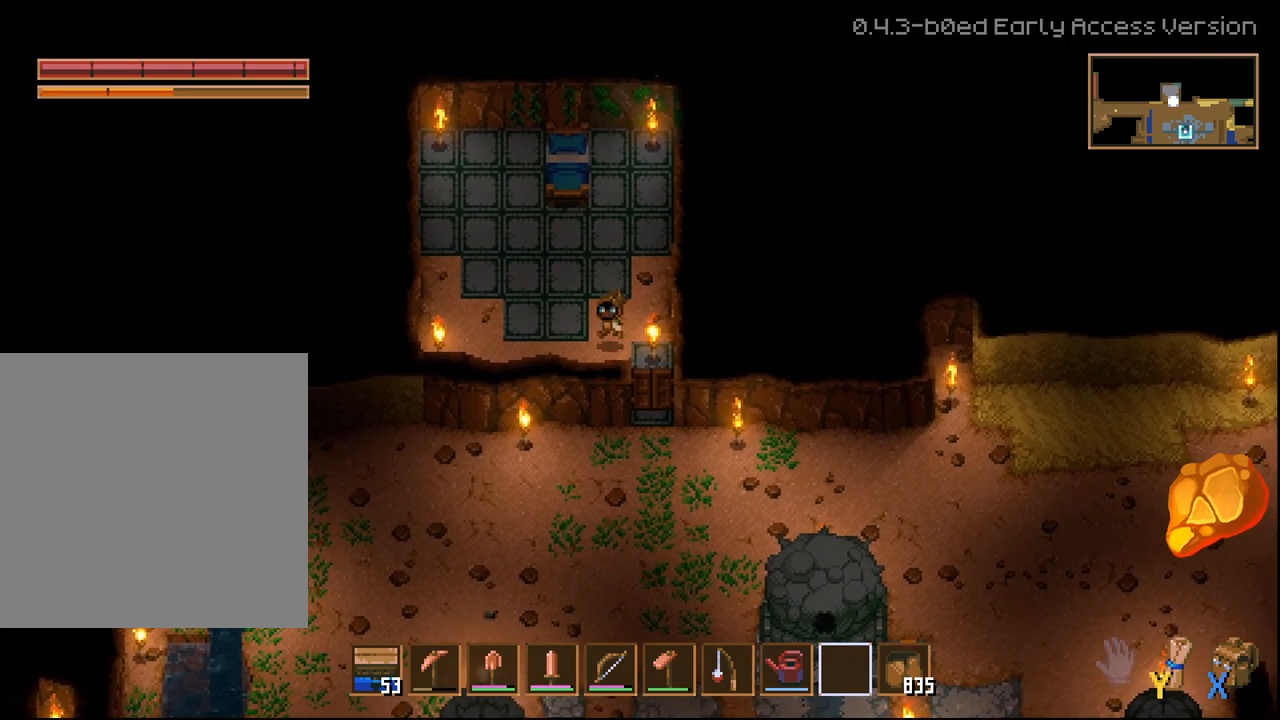
{"buttons": [], "left_stick": "center", "right_stick": "center", "events": [[383, "left_stick", "center"]]}
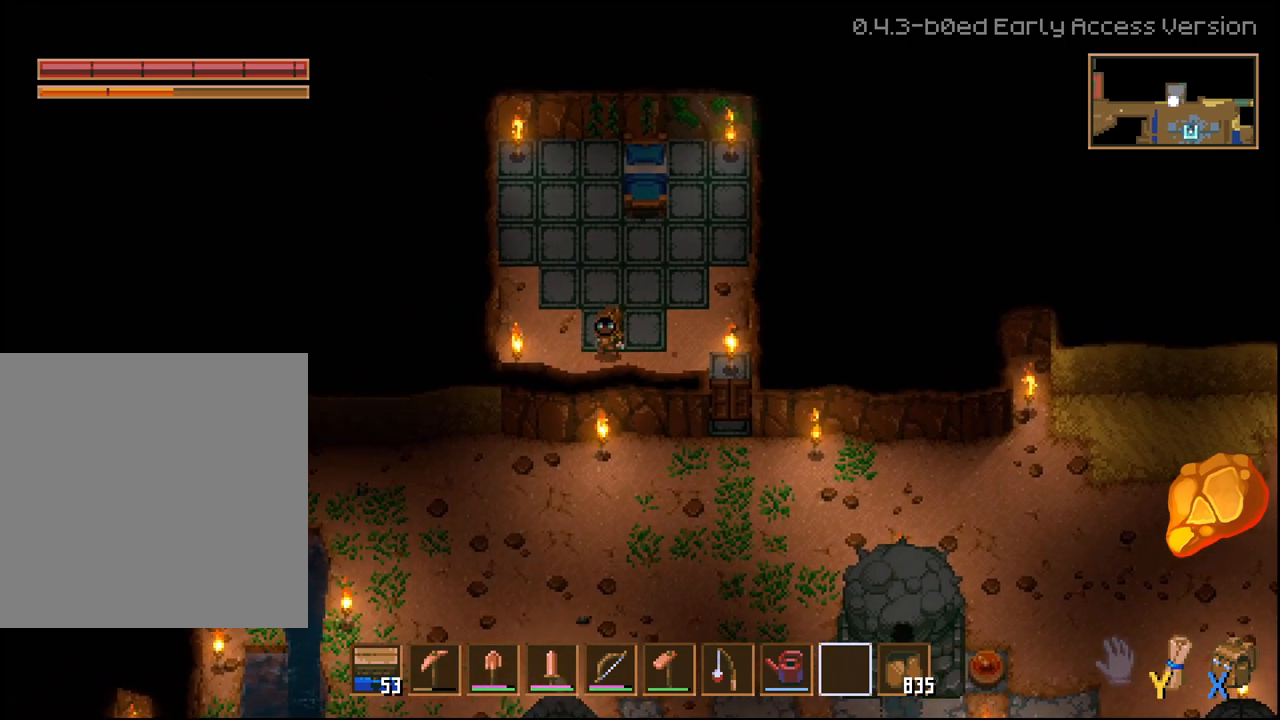
{"buttons": [], "left_stick": "up", "right_stick": "center", "events": [[150, "L2", "down"], [217, "L2", "up"], [400, "left_stick", "up"]]}
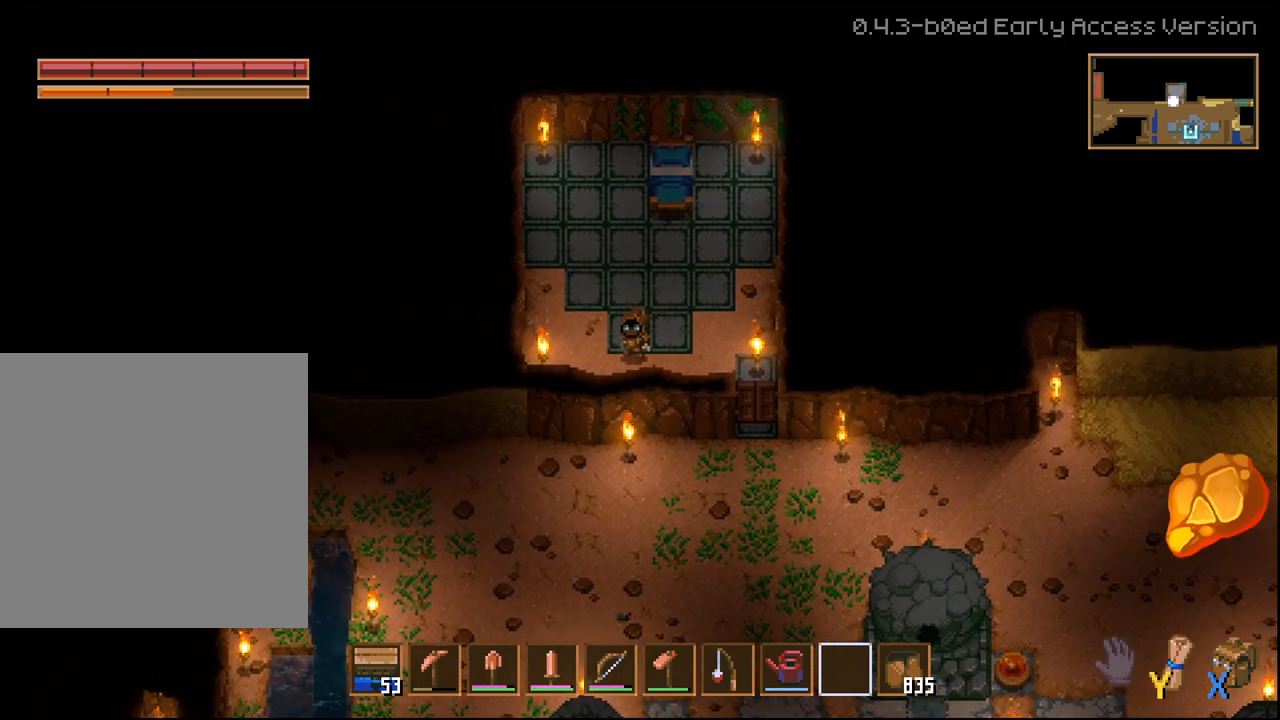
{"buttons": [], "left_stick": "up", "right_stick": "center", "events": []}
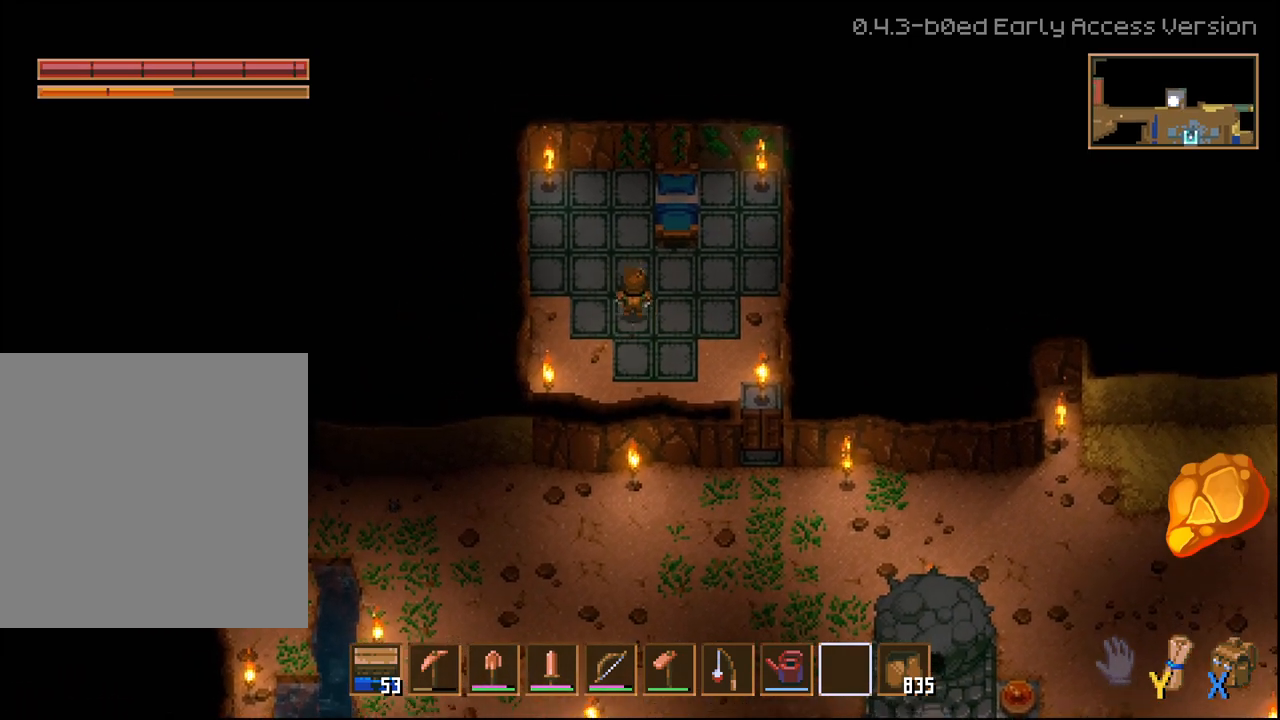
{"buttons": [], "left_stick": "center", "right_stick": "center", "events": [[500, "left_stick", "center"]]}
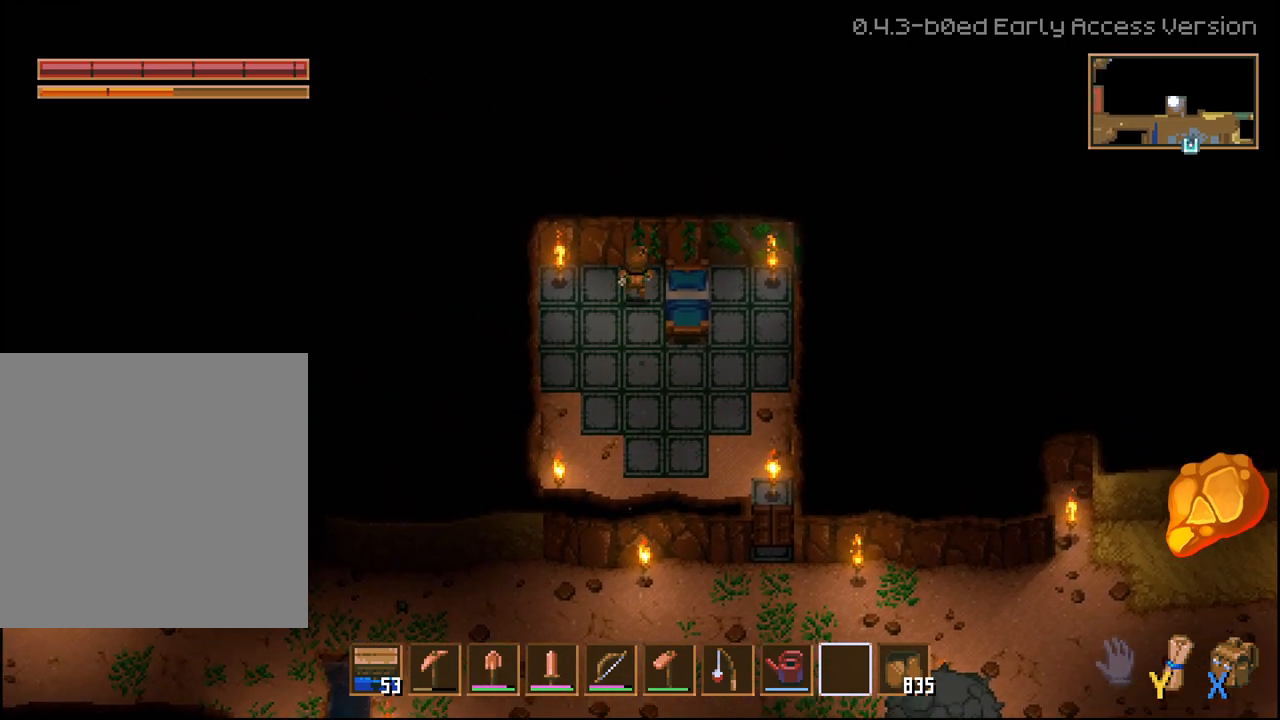
{"buttons": [], "left_stick": "down-right", "right_stick": "center", "events": [[100, "left_stick", "down"], [417, "left_stick", "down-right"]]}
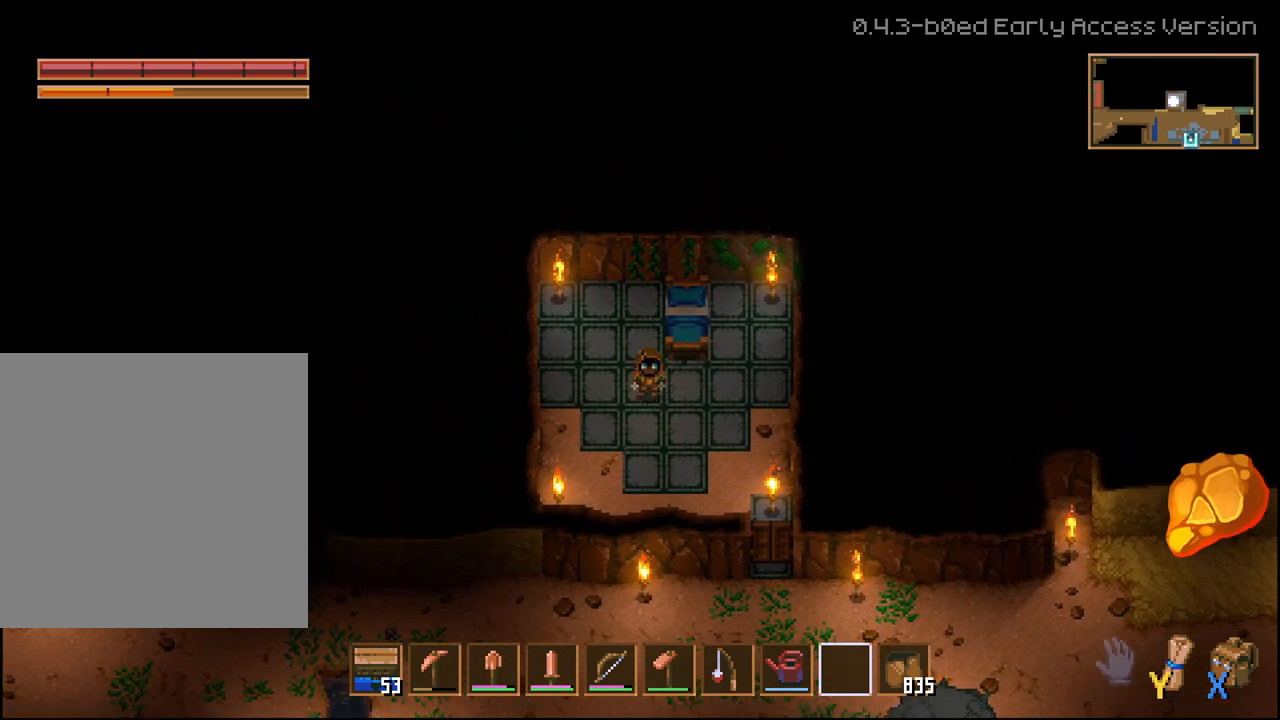
{"buttons": [], "left_stick": "right", "right_stick": "center", "events": [[67, "left_stick", "center"], [400, "left_stick", "right"]]}
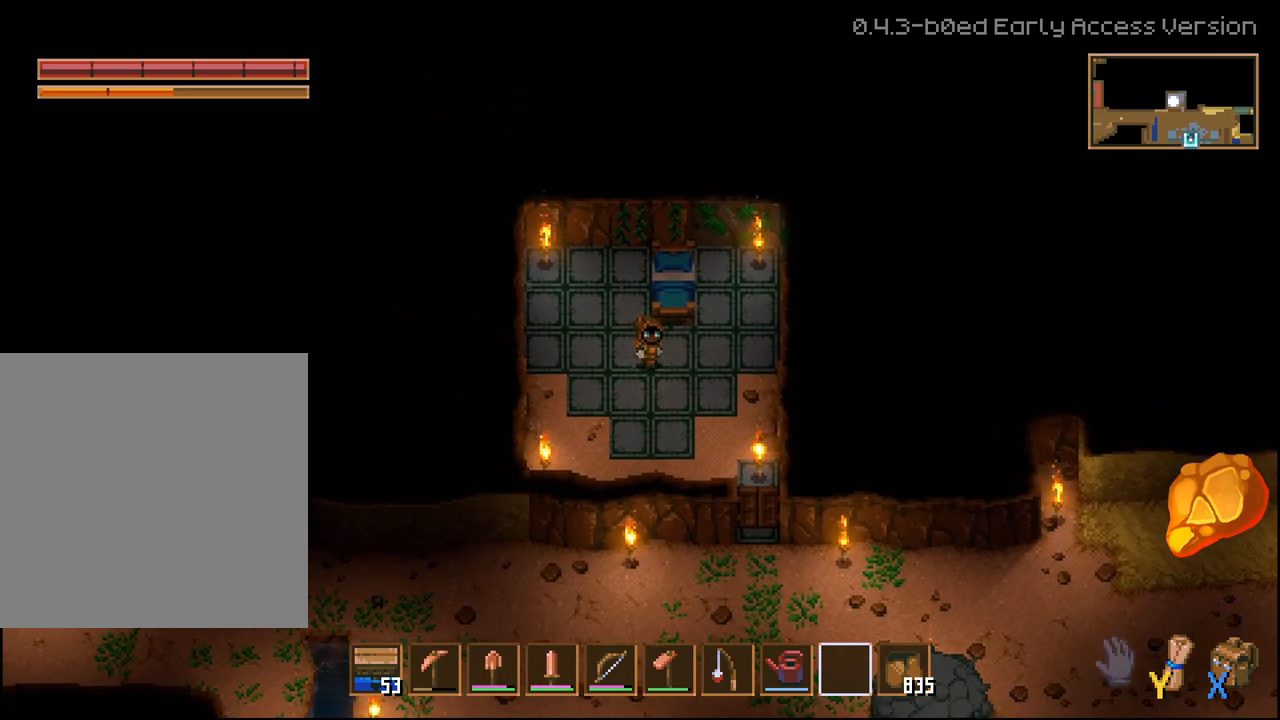
{"buttons": [], "left_stick": "left", "right_stick": "center", "events": [[67, "left_stick", "center"], [183, "left_stick", "left"]]}
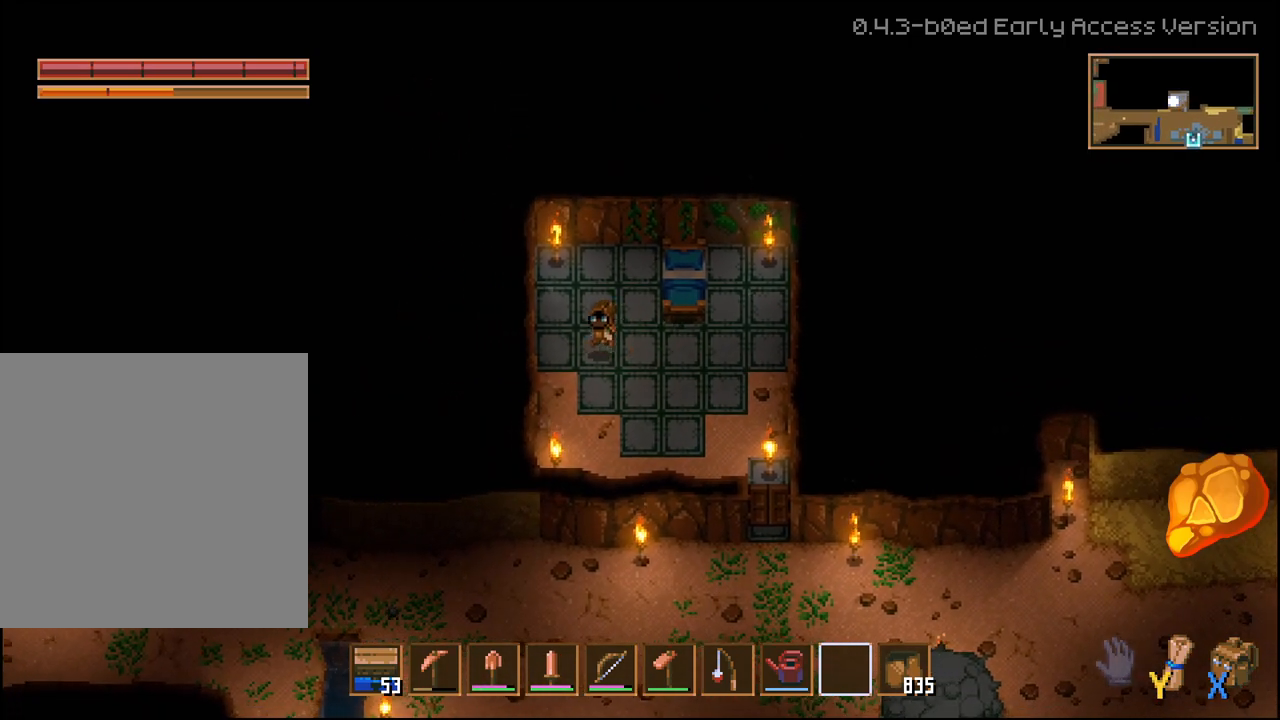
{"buttons": [], "left_stick": "center", "right_stick": "center", "events": [[50, "left_stick", "right"], [250, "left_stick", "center"]]}
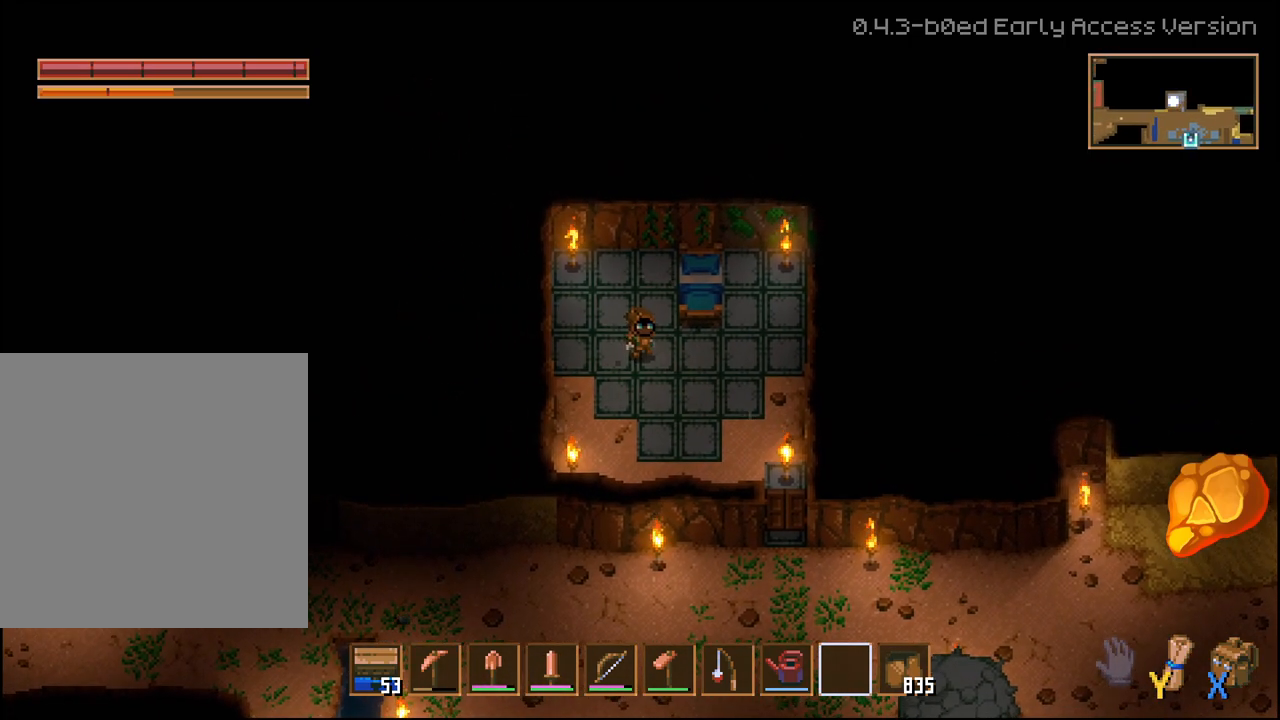
{"buttons": ["L2", "L3"], "left_stick": "center", "right_stick": "center", "events": [[117, "L3", "down"], [450, "L2", "down"]]}
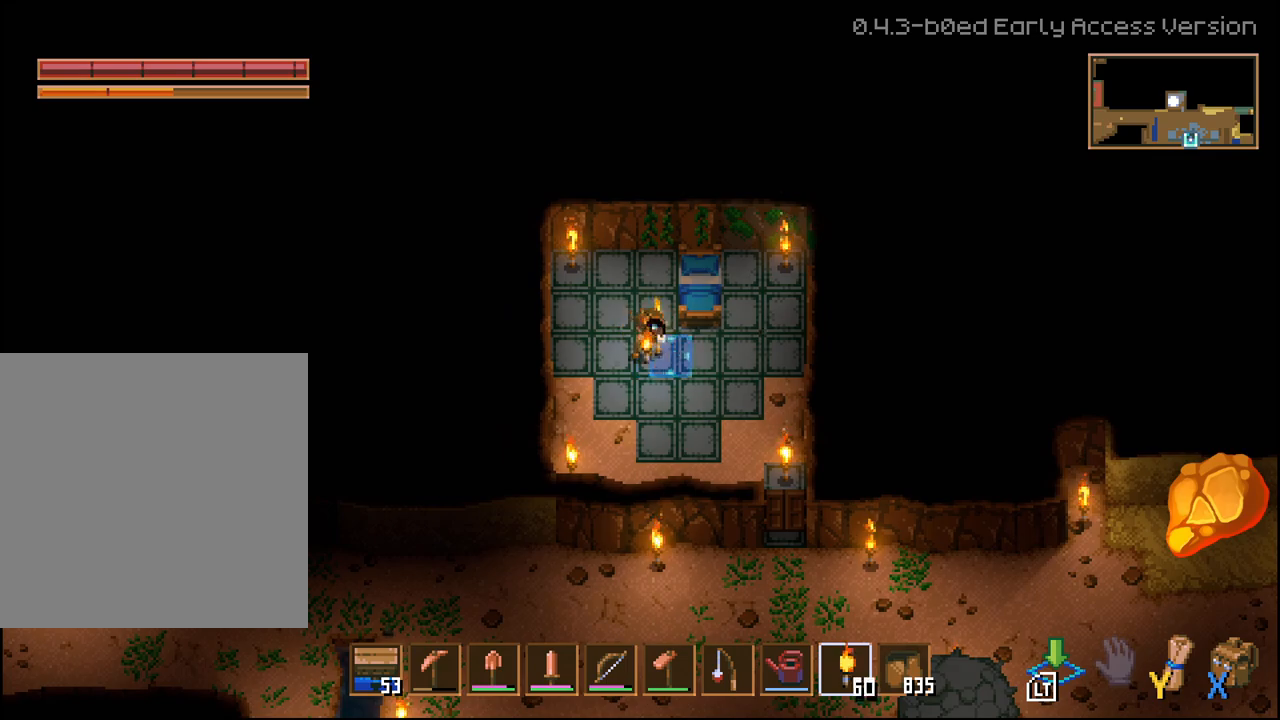
{"buttons": [], "left_stick": "down-right", "right_stick": "center", "events": [[117, "L2", "up"], [150, "L3", "up"], [250, "left_stick", "down-right"]]}
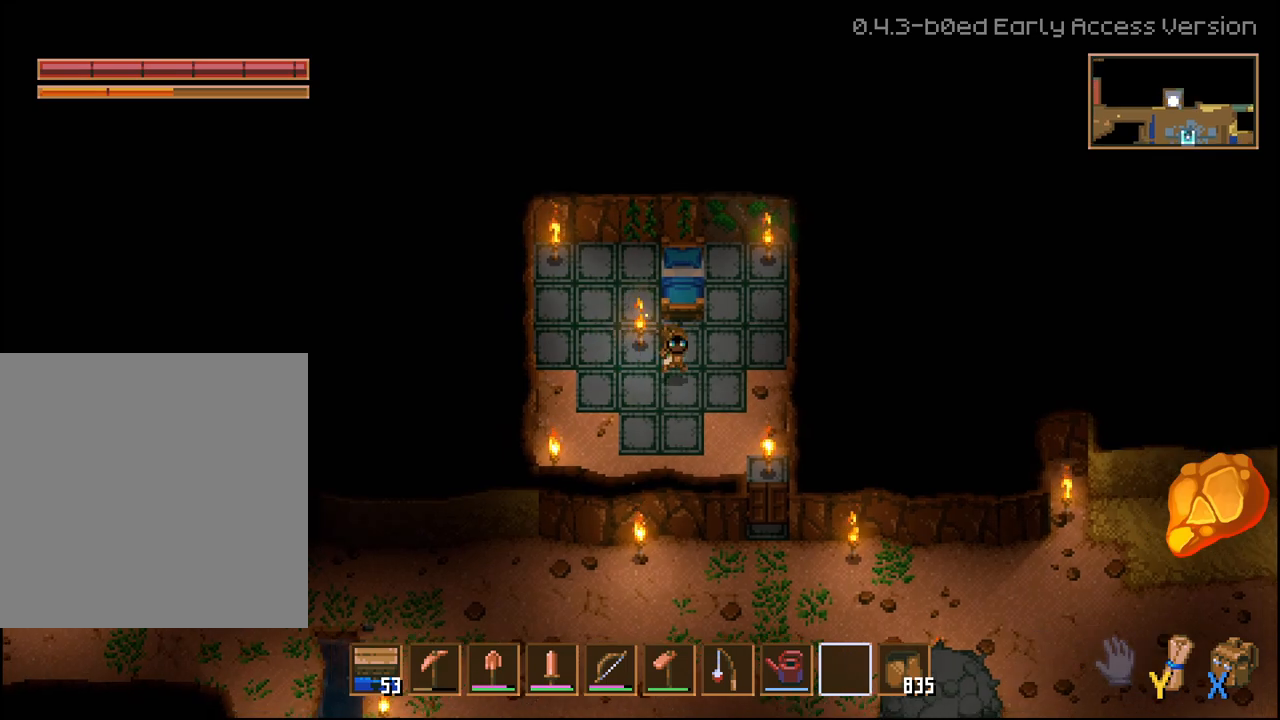
{"buttons": [], "left_stick": "down-right", "right_stick": "center", "events": []}
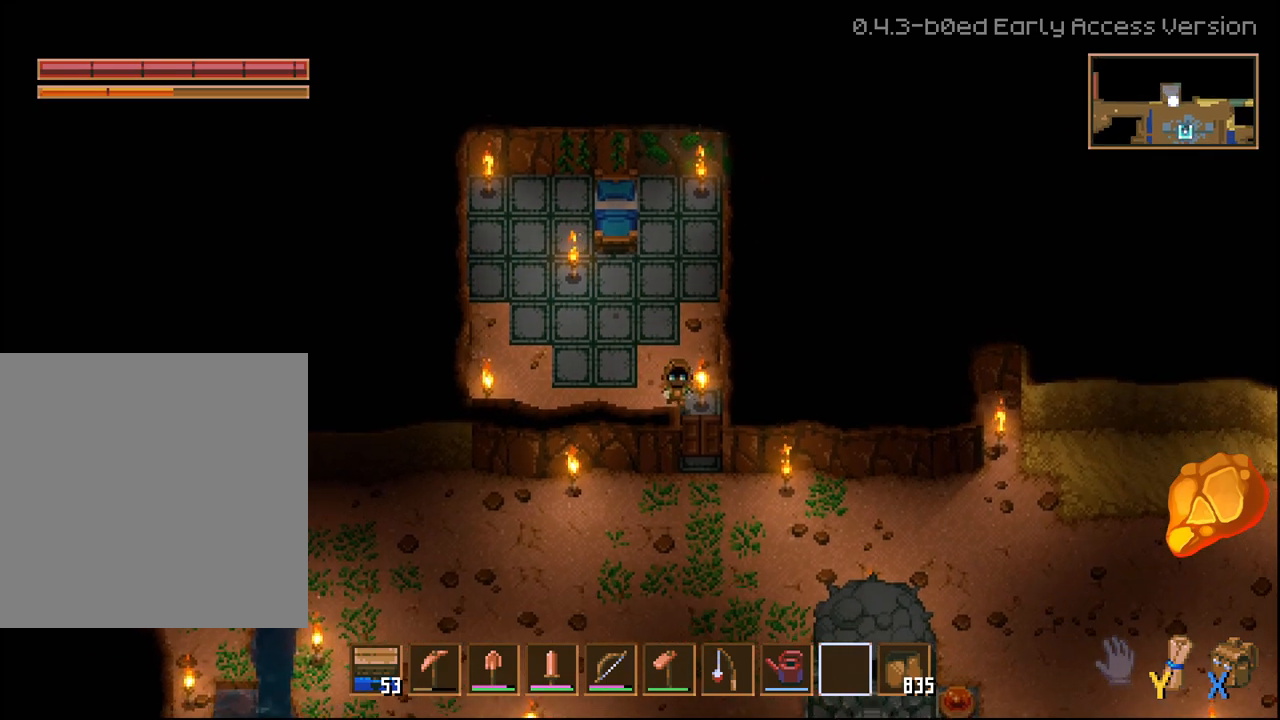
{"buttons": [], "left_stick": "down", "right_stick": "center", "events": [[100, "left_stick", "down"], [283, "A", "down"], [417, "A", "up"]]}
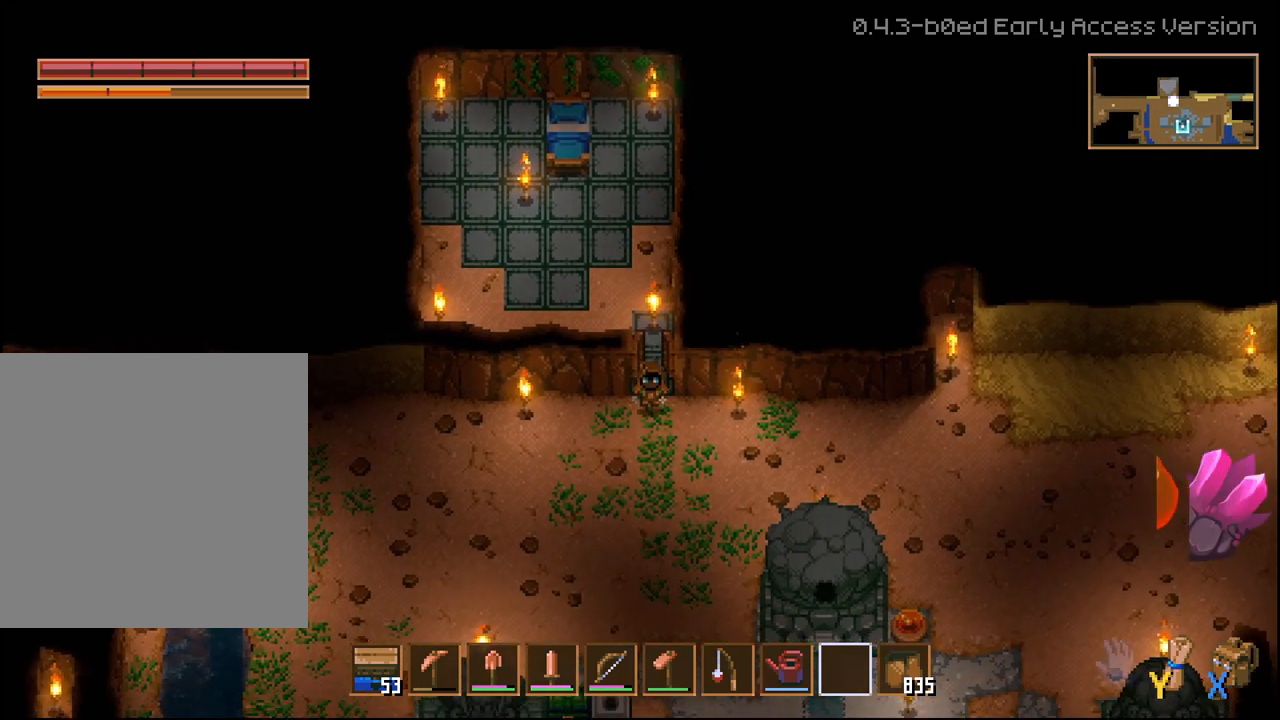
{"buttons": [], "left_stick": "center", "right_stick": "center", "events": [[150, "left_stick", "up"], [317, "A", "down"], [333, "left_stick", "center"], [433, "A", "up"]]}